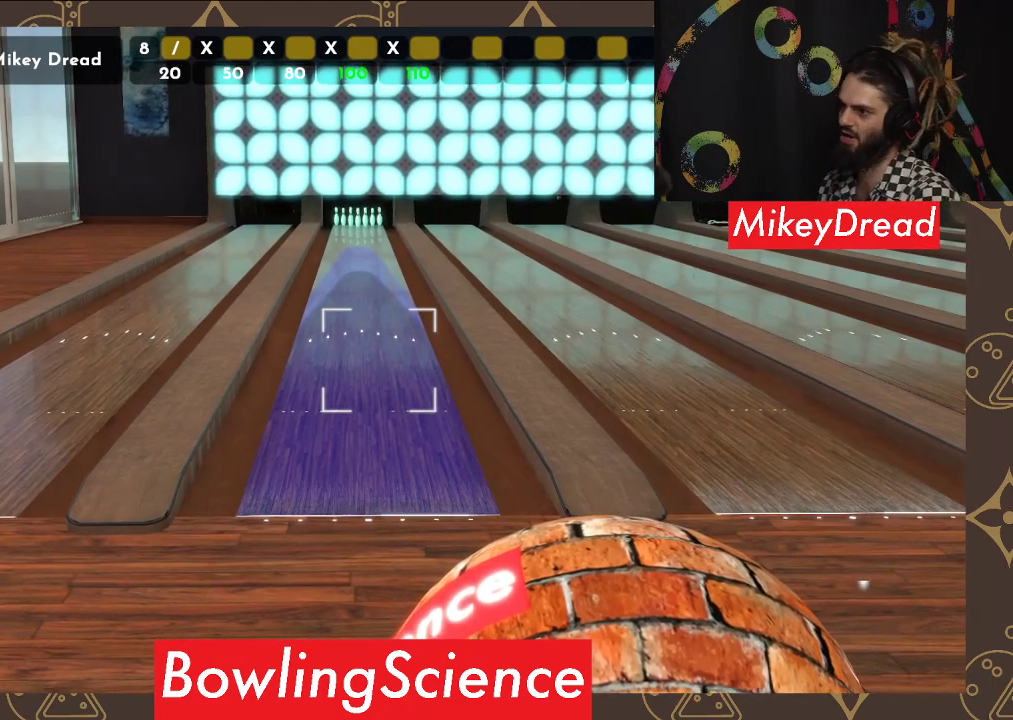
Gameplay with a controller (Xbox layout); each line is a JSON object with the inputs held at the frame after it. "events" lists button and stick changes between this image and that frame as [ms after this image, input, new state], when the widget could be followed in between.
{"buttons": [], "left_stick": "center", "right_stick": "up", "events": [[417, "right_stick", "up"]]}
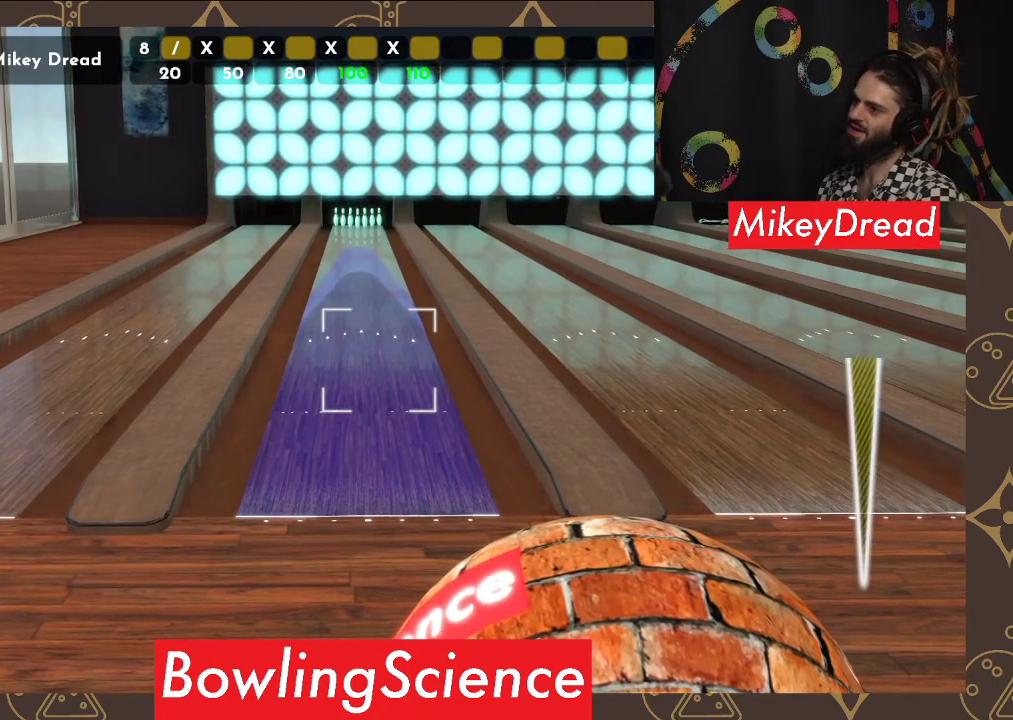
{"buttons": [], "left_stick": "center", "right_stick": "center", "events": [[50, "right_stick", "center"]]}
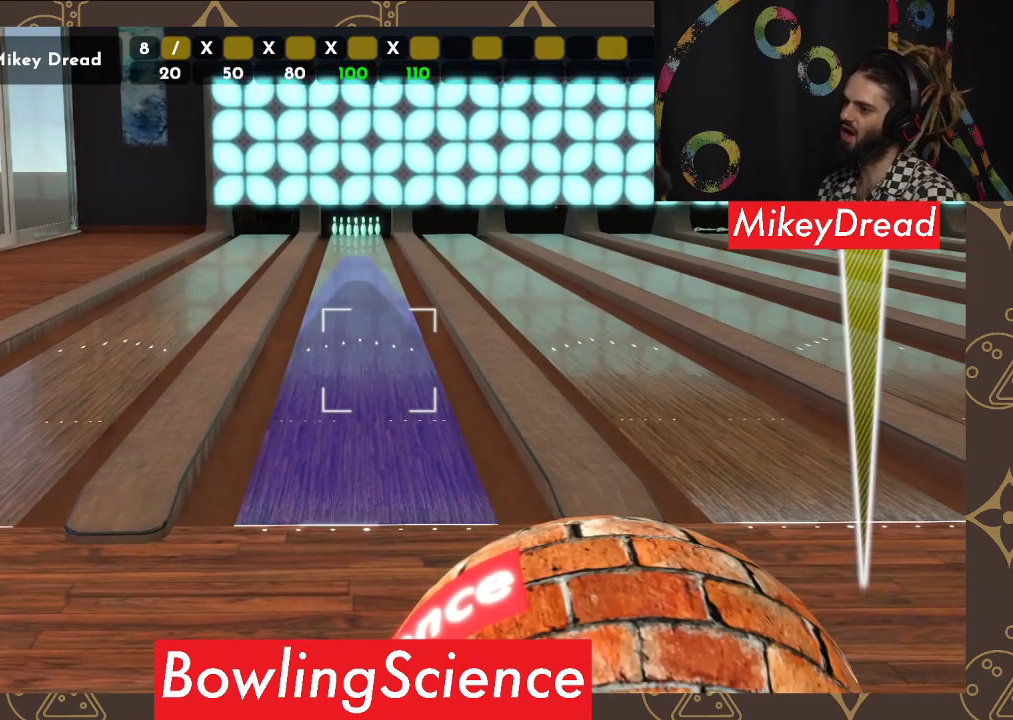
{"buttons": [], "left_stick": "center", "right_stick": "center", "events": [[117, "right_stick", "up"], [217, "right_stick", "center"]]}
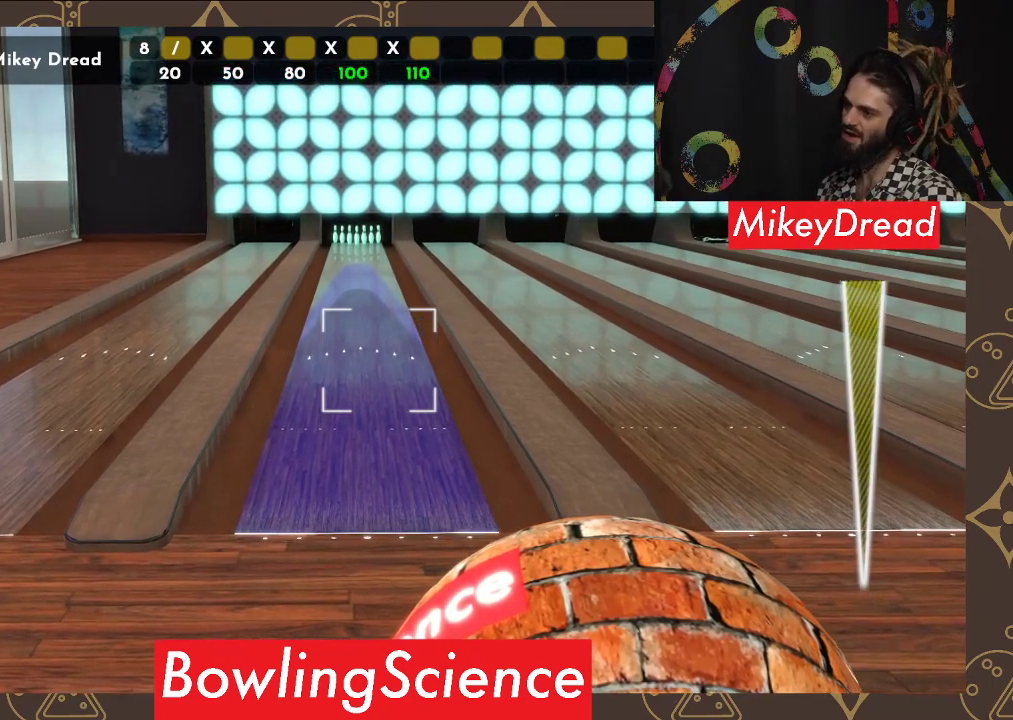
{"buttons": [], "left_stick": "center", "right_stick": "center", "events": []}
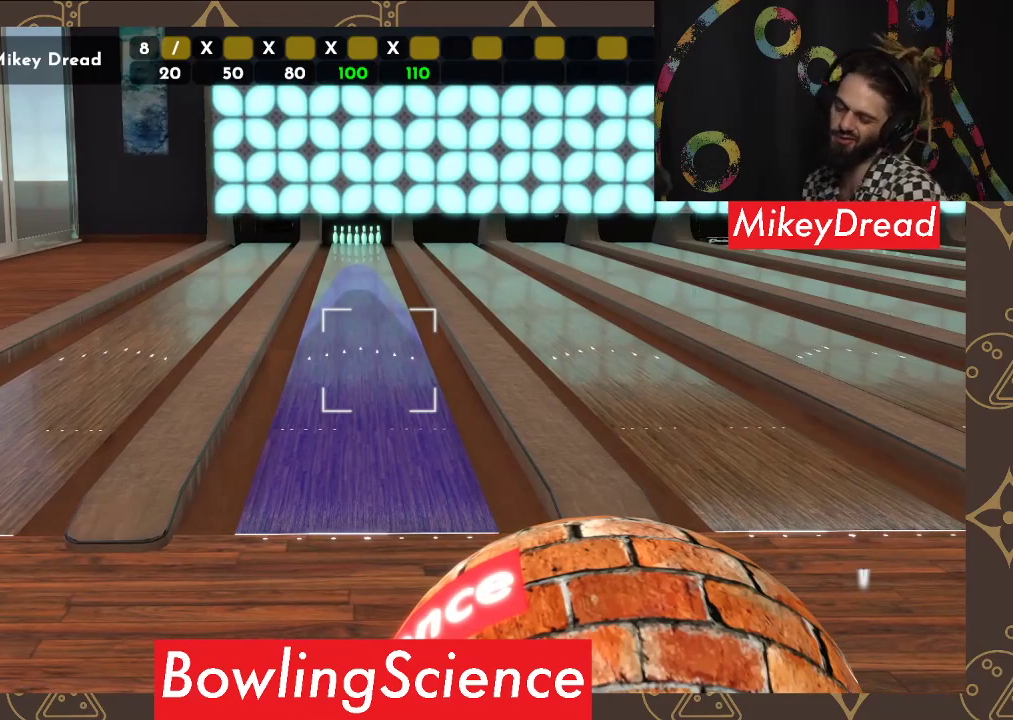
{"buttons": [], "left_stick": "center", "right_stick": "center", "events": []}
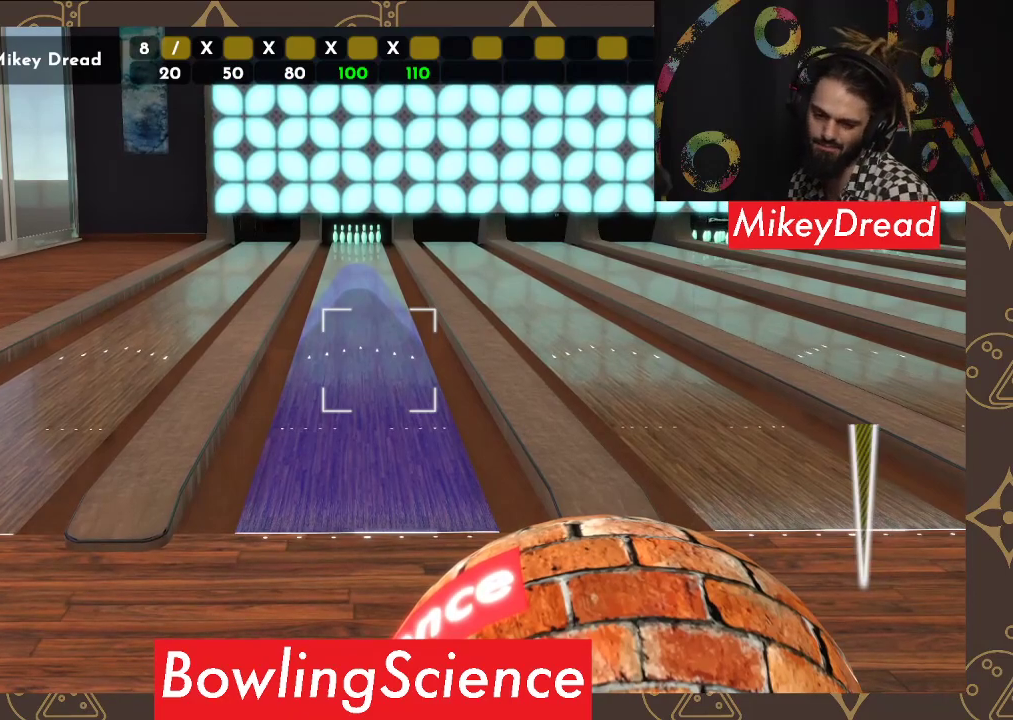
{"buttons": [], "left_stick": "center", "right_stick": "center", "events": []}
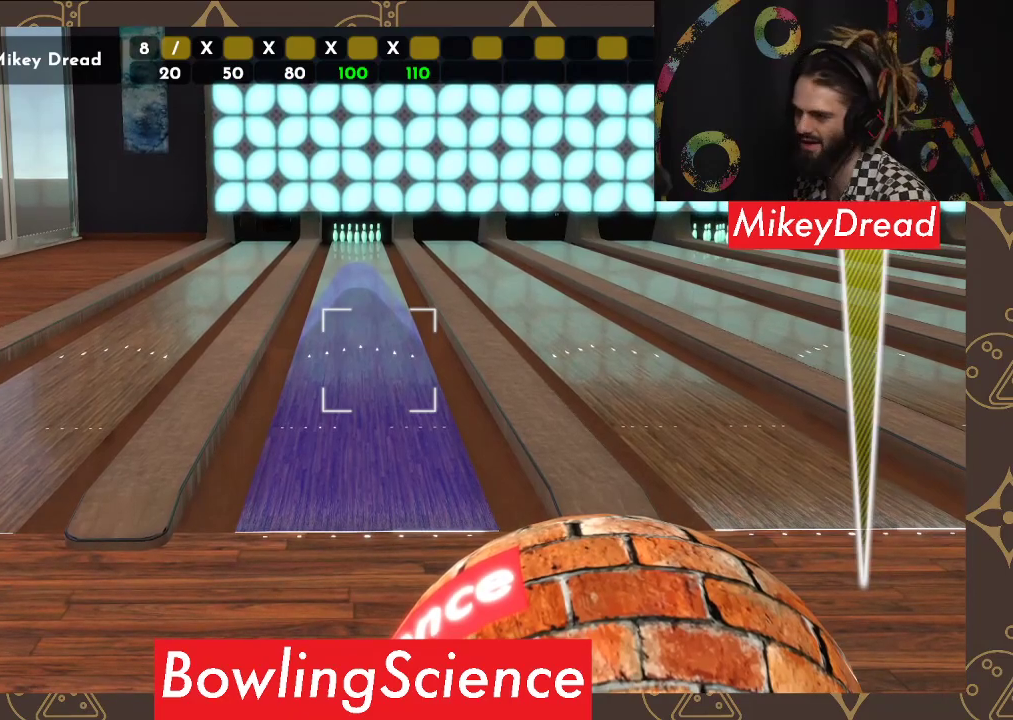
{"buttons": [], "left_stick": "center", "right_stick": "center", "events": [[33, "right_stick", "down-right"], [183, "right_stick", "center"]]}
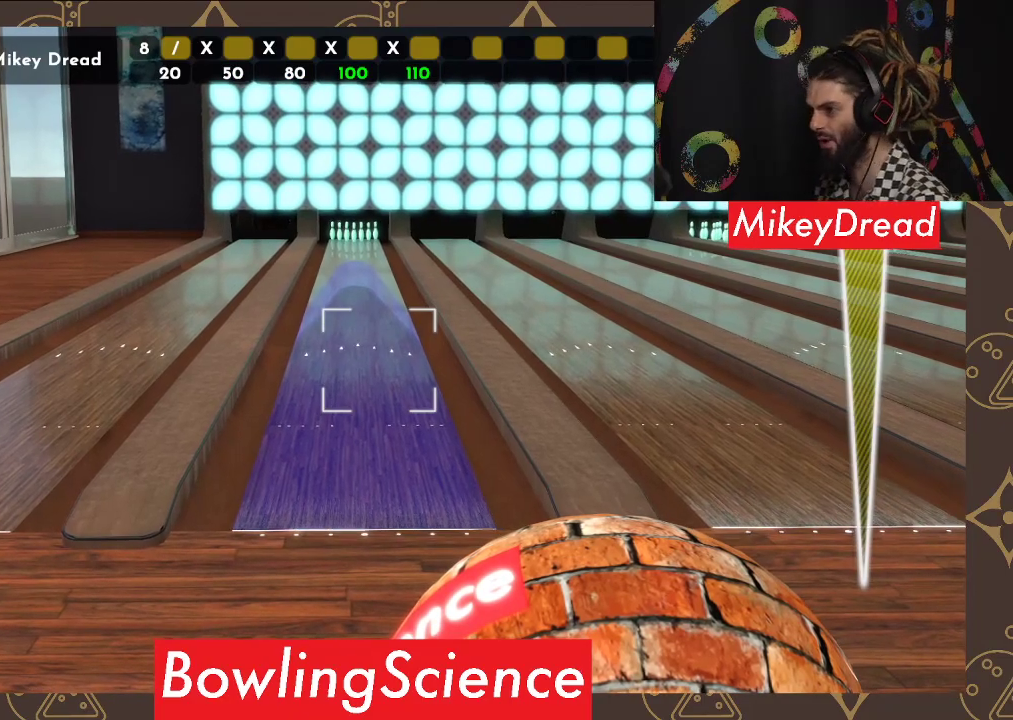
{"buttons": [], "left_stick": "center", "right_stick": "center", "events": [[167, "right_stick", "right"], [267, "right_stick", "center"]]}
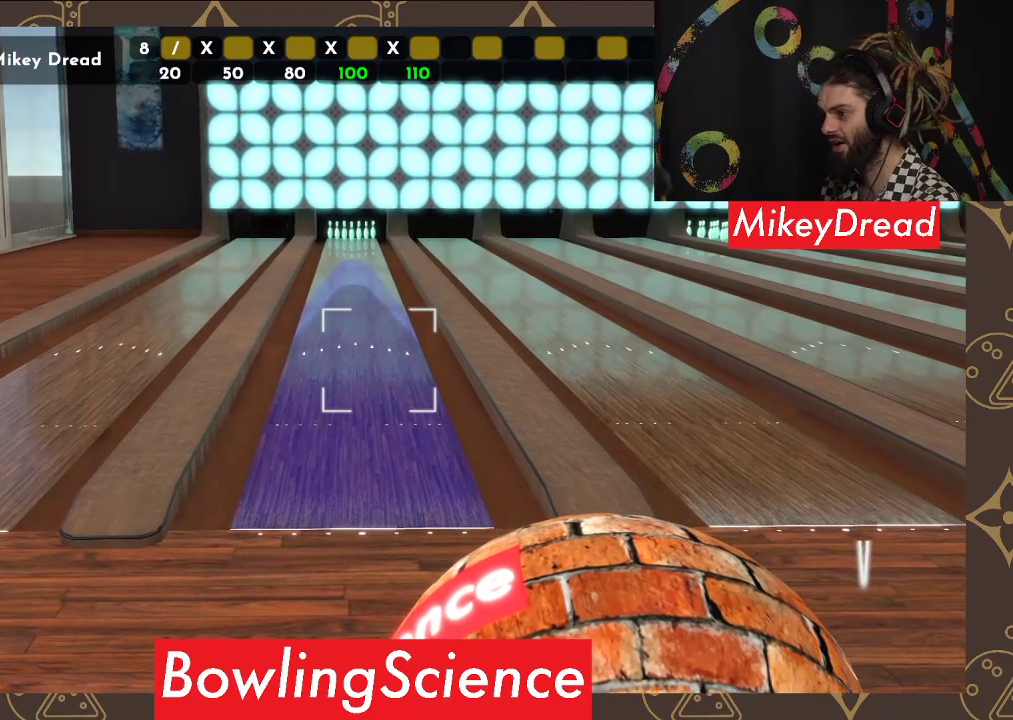
{"buttons": [], "left_stick": "center", "right_stick": "center", "events": []}
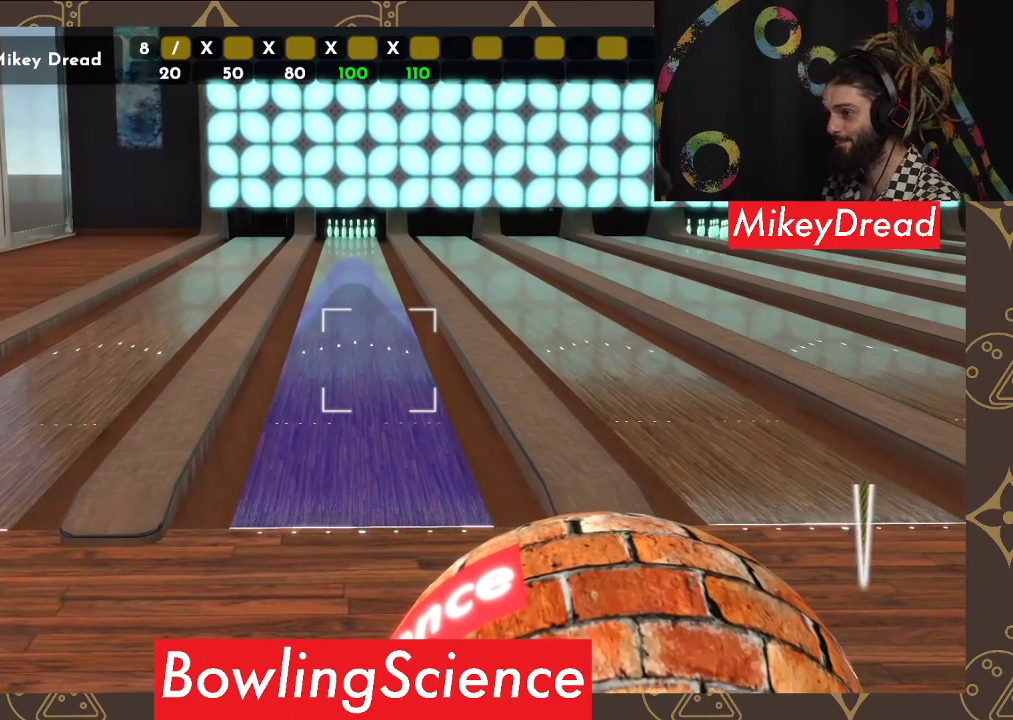
{"buttons": [], "left_stick": "center", "right_stick": "center", "events": []}
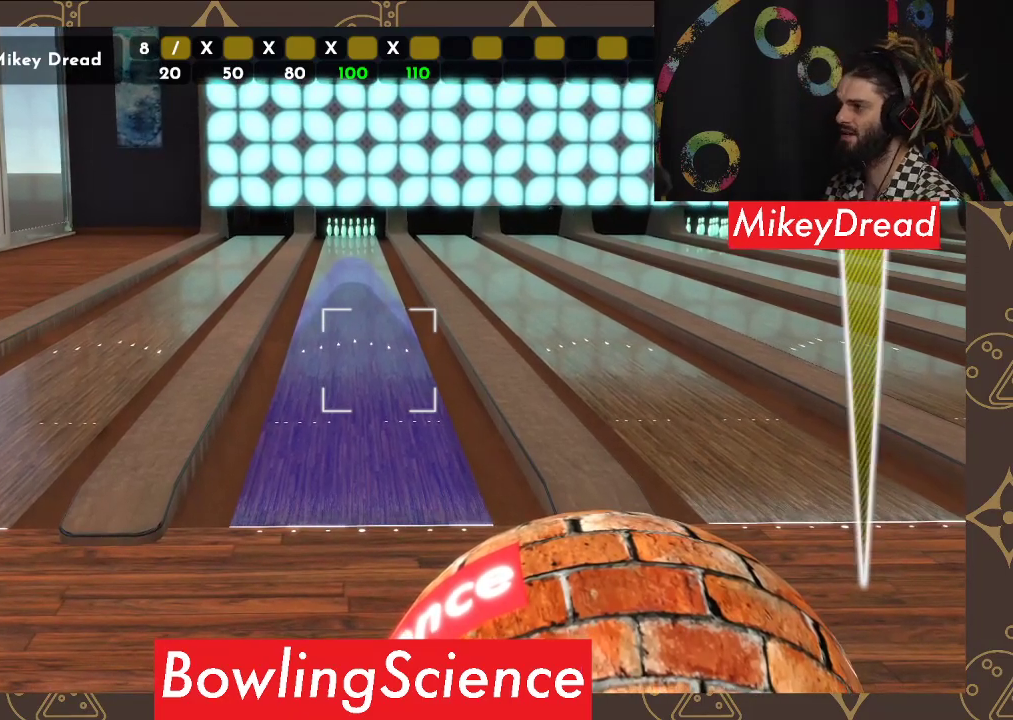
{"buttons": [], "left_stick": "left", "right_stick": "center", "events": [[217, "R2", "down"], [350, "R2", "up"], [433, "left_stick", "left"]]}
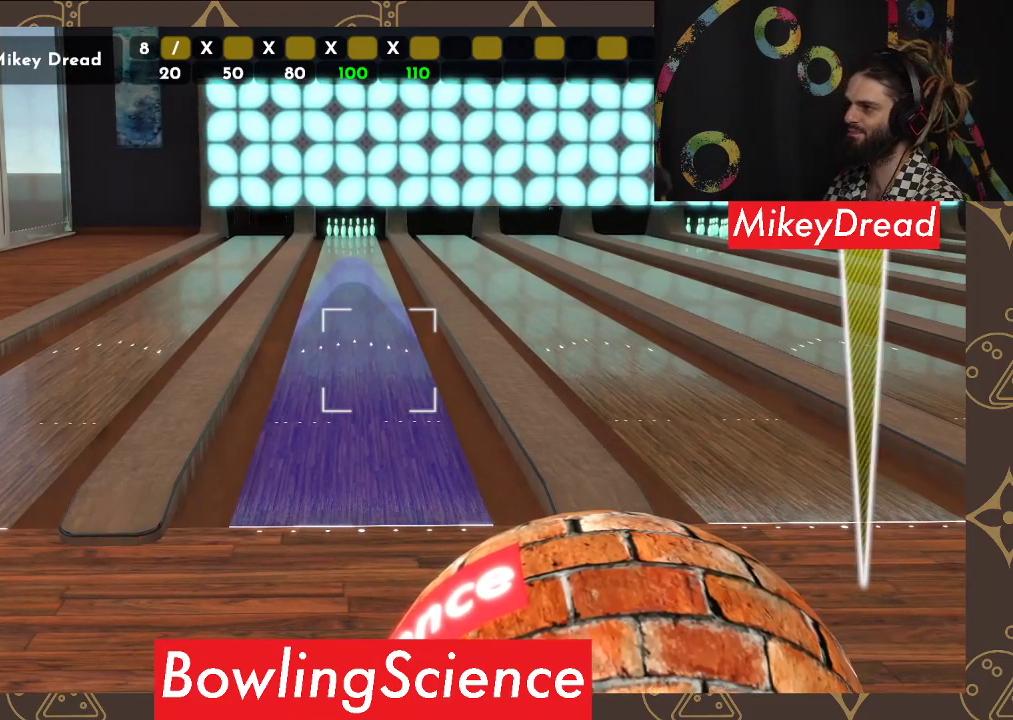
{"buttons": [], "left_stick": "center", "right_stick": "center", "events": [[483, "left_stick", "center"]]}
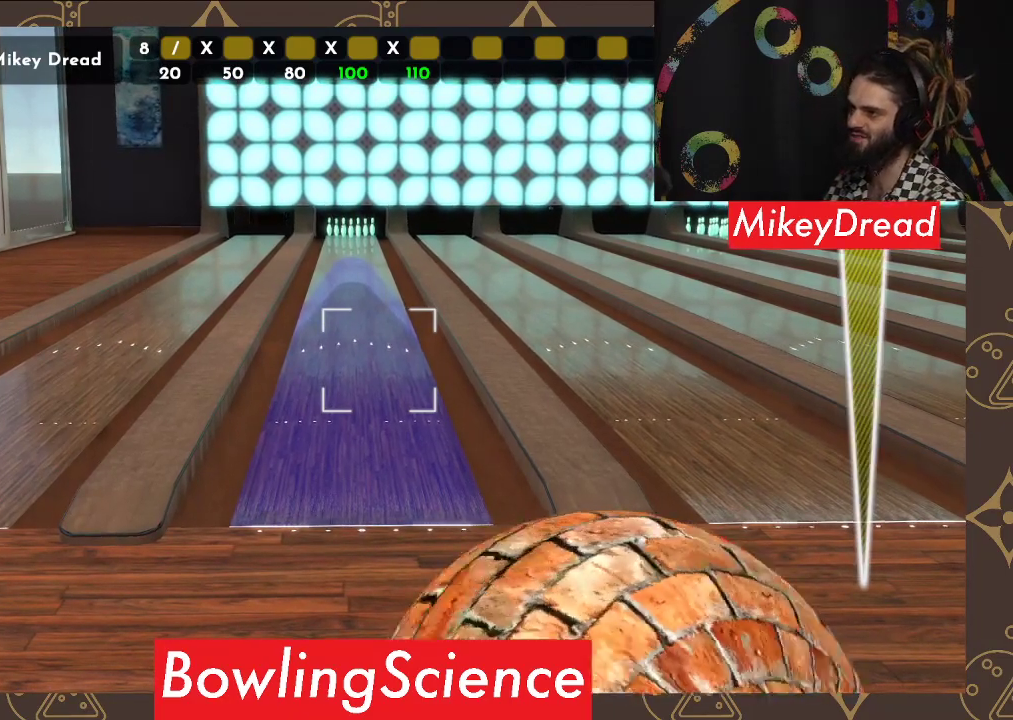
{"buttons": [], "left_stick": "center", "right_stick": "left", "events": [[33, "right_stick", "left"]]}
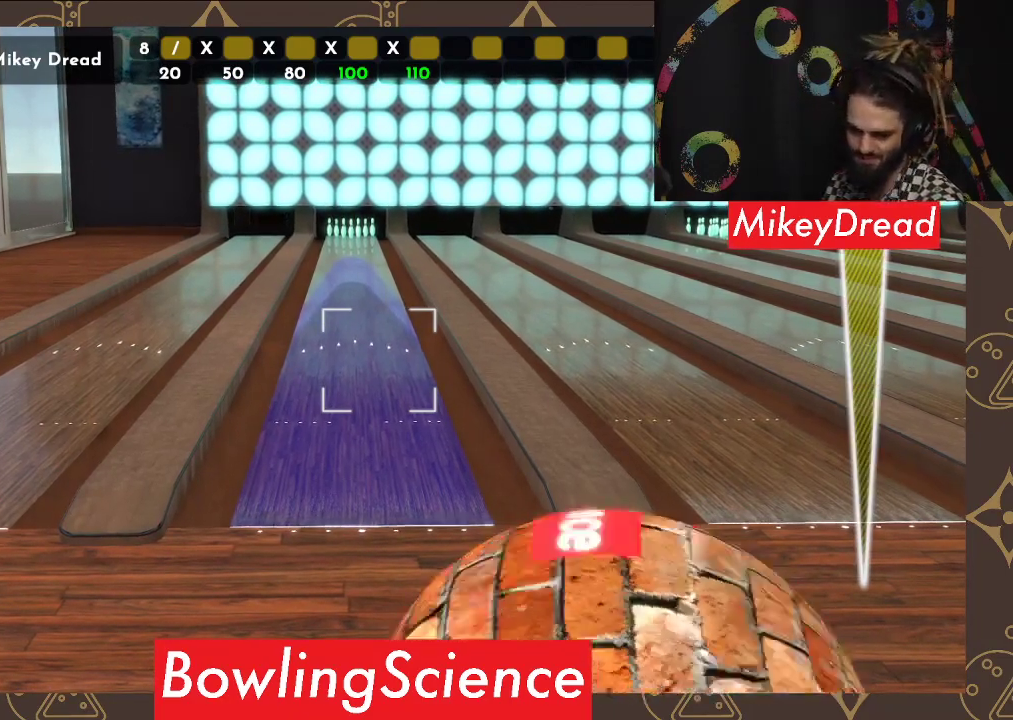
{"buttons": [], "left_stick": "center", "right_stick": "left", "events": []}
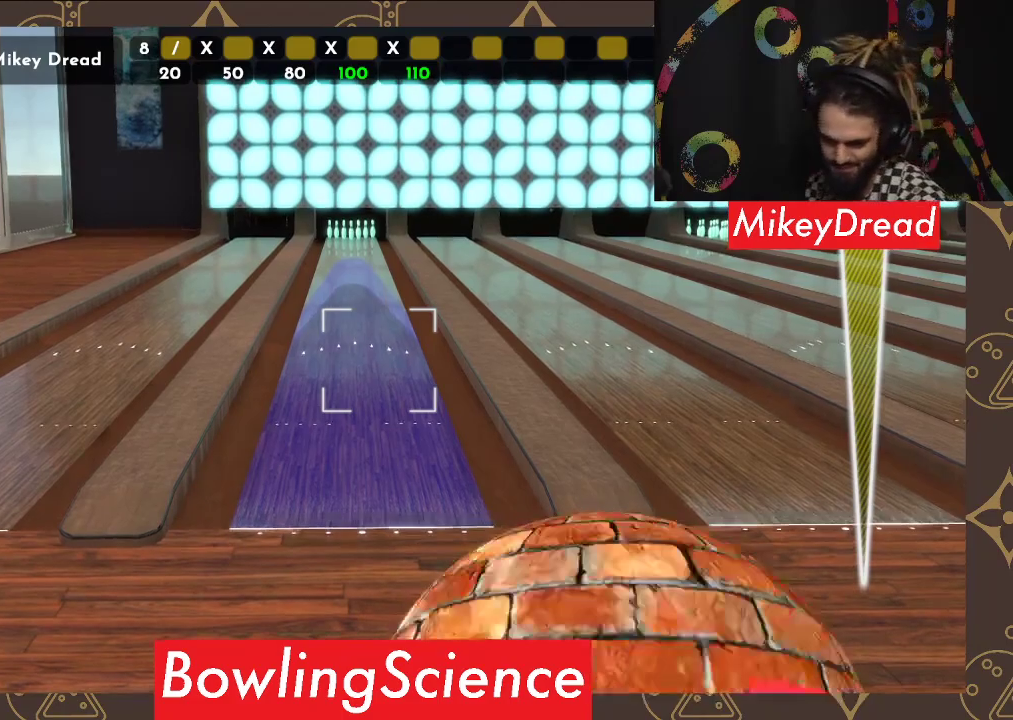
{"buttons": [], "left_stick": "center", "right_stick": "left", "events": []}
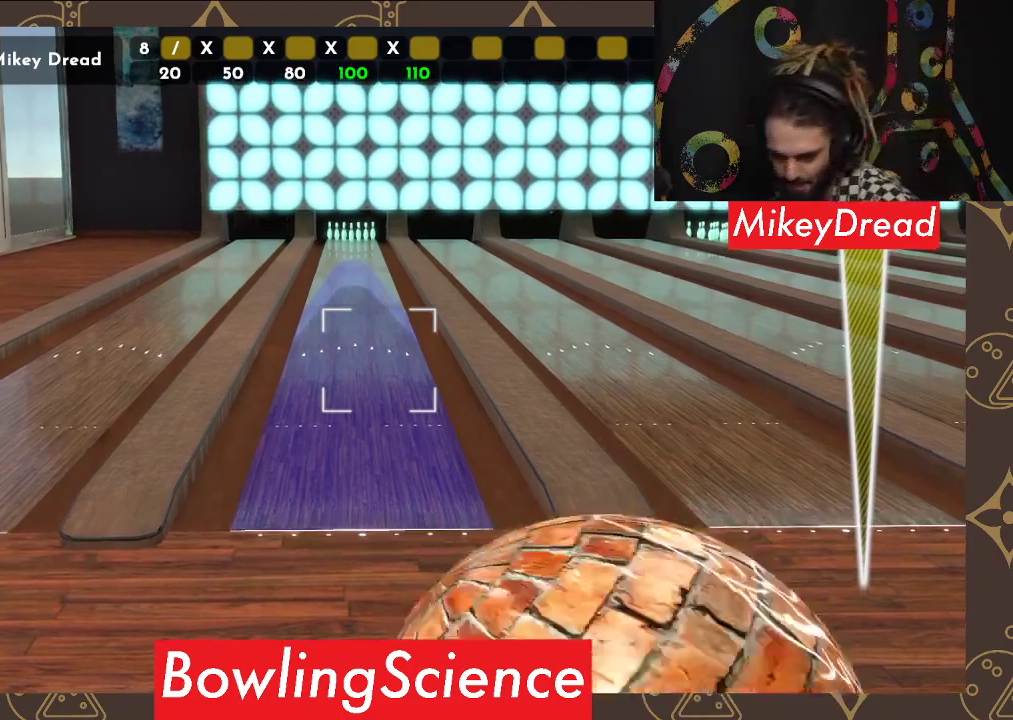
{"buttons": [], "left_stick": "center", "right_stick": "left", "events": []}
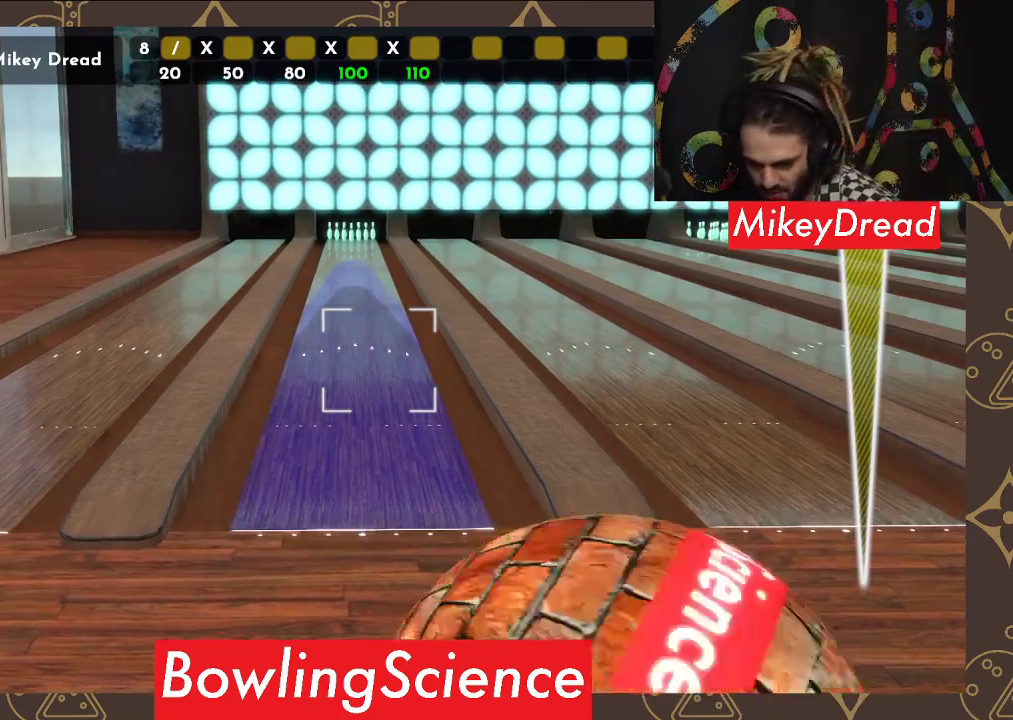
{"buttons": [], "left_stick": "center", "right_stick": "left", "events": []}